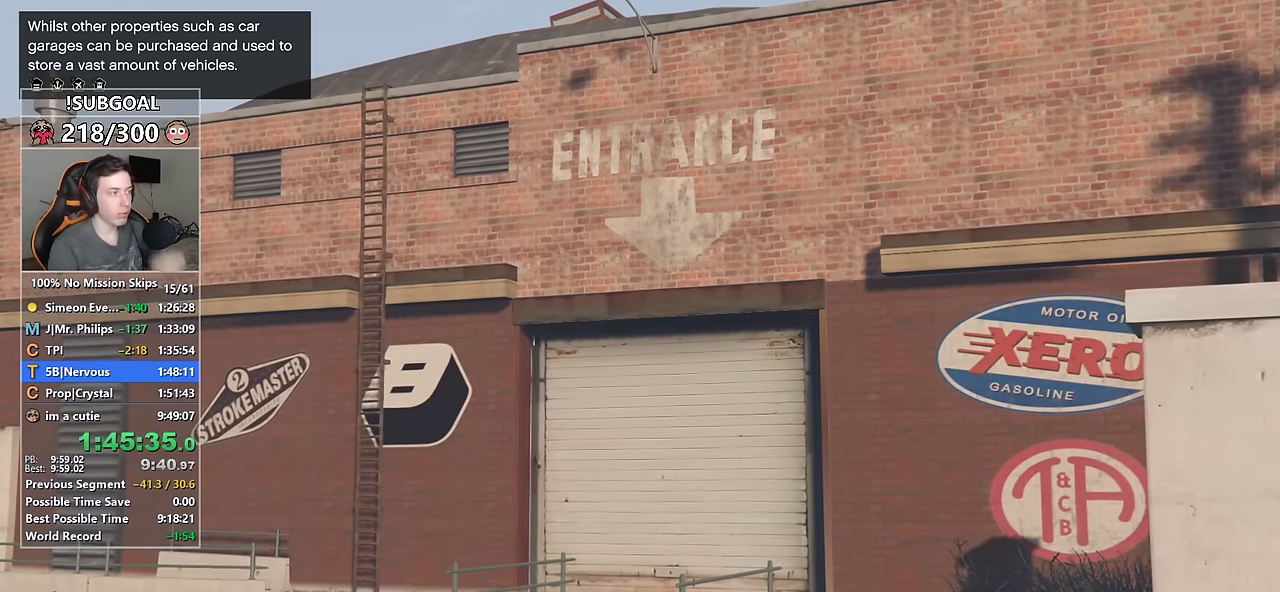
Gameplay with keyboard and mouse; each line is a JSON object with the keys and mouse buttons held at the frame after it. "events" lists presses ("down") and releases ("up") of "1", "2", "3", "4", "5", "6", "7", "8", "a", "c", "caps_lock", "ctrl", "d", "e", "escape", "f", "f1", "f2", "f3", "g", "num4", "num5", "num6", "p", "q", "r", "return", "s", "shift", "space", "tab", "v", "w", "mouse_left", "mouse_middle", "mouse_right", "mouse_mb4", "mouse_mb5", "mouse_wheel_up" and "mouse_wheel_down" between this image and that frame as [ms after this image, input, new state], when the widget could be followed in between. "mouse_left", "mouse_middle", "mouse_right", "mouse_mb4", "mouse_mb5", "mouse_wheel_up", "mouse_wheel_down" = the "left", "middle", "right", "mb4", "mb5", "wheel_up", "wheel_down" buttons of the "mouse" list. No other keys are recorded. Not read: mouse_move.
{"keys": ["return"], "mouse": [], "events": [[117, "return", "down"], [217, "return", "up"], [484, "return", "down"]]}
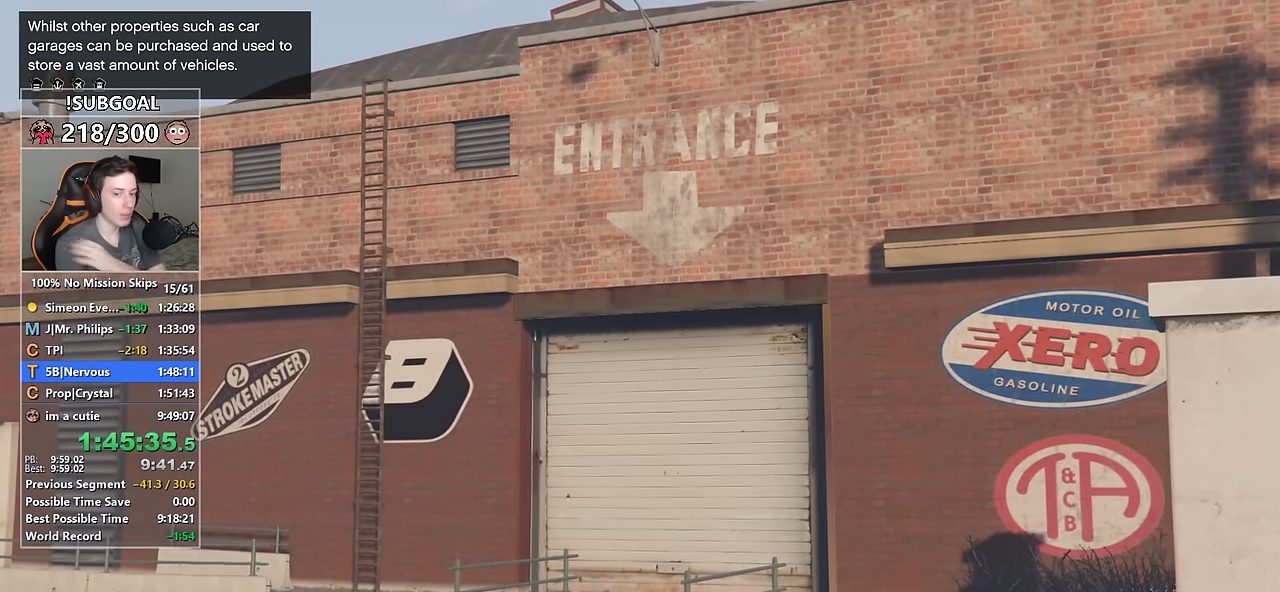
{"keys": ["return"], "mouse": [], "events": [[84, "return", "up"], [134, "return", "down"], [234, "return", "up"], [267, "return", "down"], [367, "return", "up"], [450, "return", "down"]]}
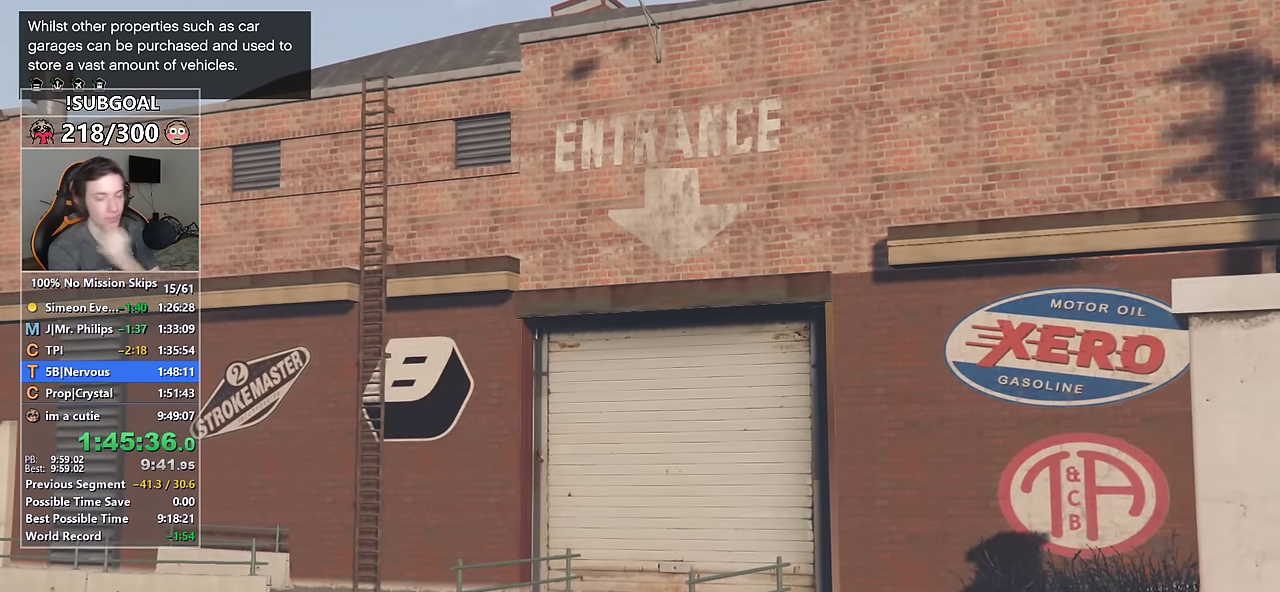
{"keys": ["return"], "mouse": [], "events": [[50, "return", "up"], [150, "return", "down"], [200, "return", "up"], [284, "return", "down"], [384, "return", "up"], [484, "return", "down"]]}
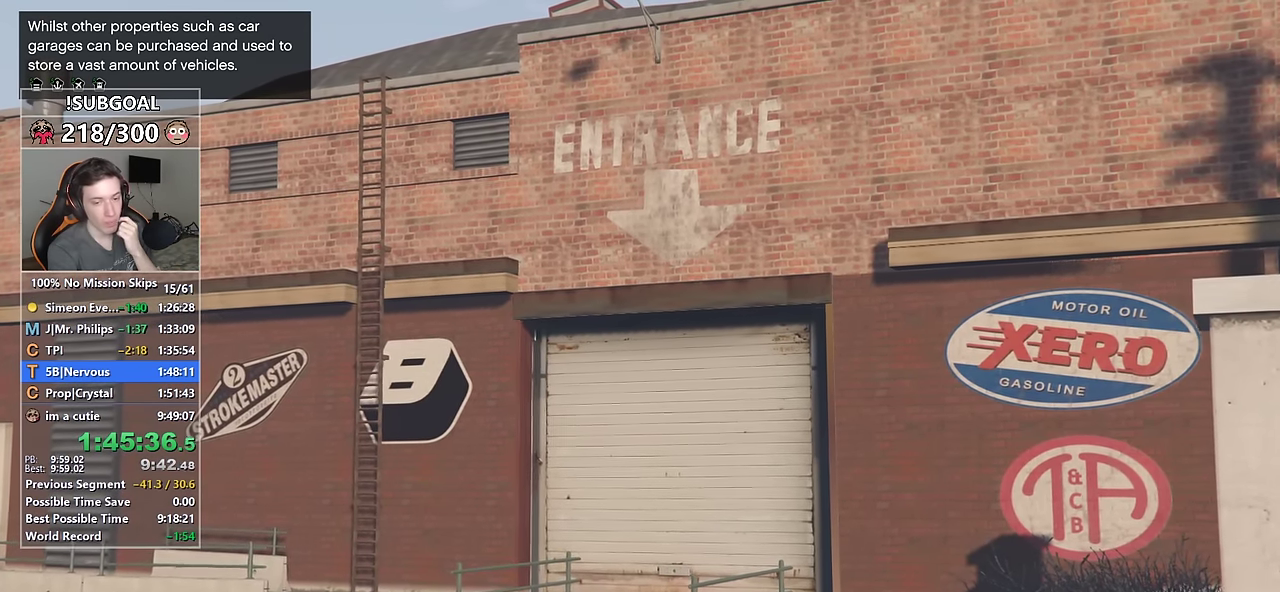
{"keys": ["return"], "mouse": [], "events": [[67, "return", "up"], [167, "return", "down"], [217, "return", "up"], [300, "return", "down"], [400, "return", "up"], [484, "return", "down"]]}
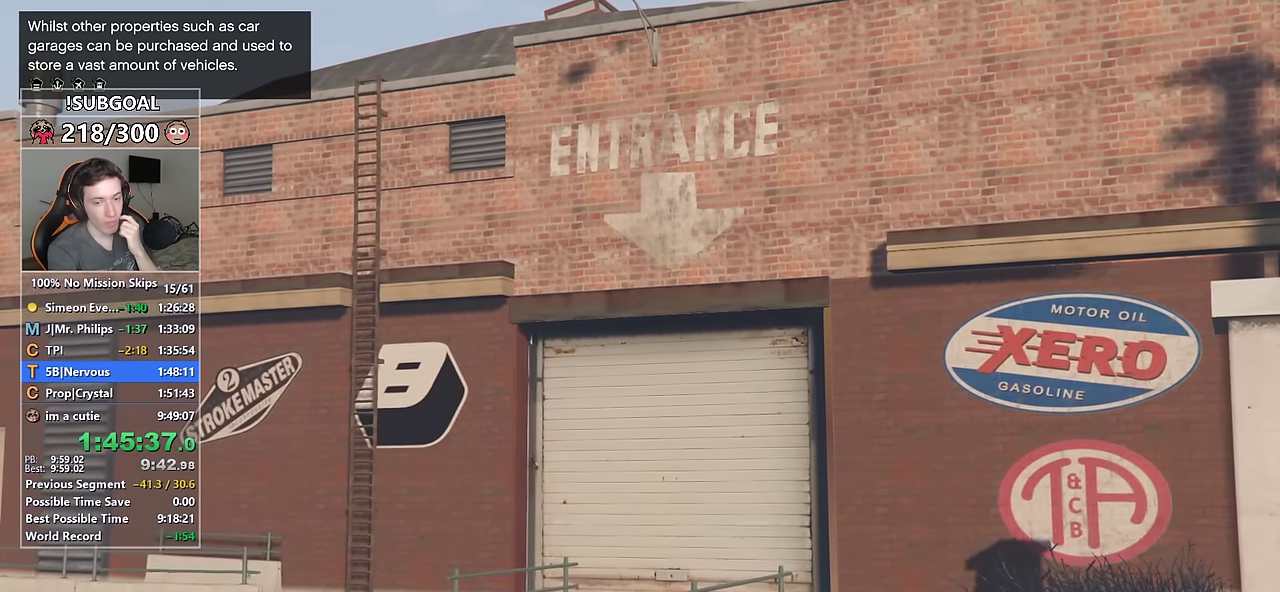
{"keys": [], "mouse": [], "events": [[84, "return", "up"], [184, "return", "down"], [284, "return", "up"], [367, "return", "down"], [417, "return", "up"]]}
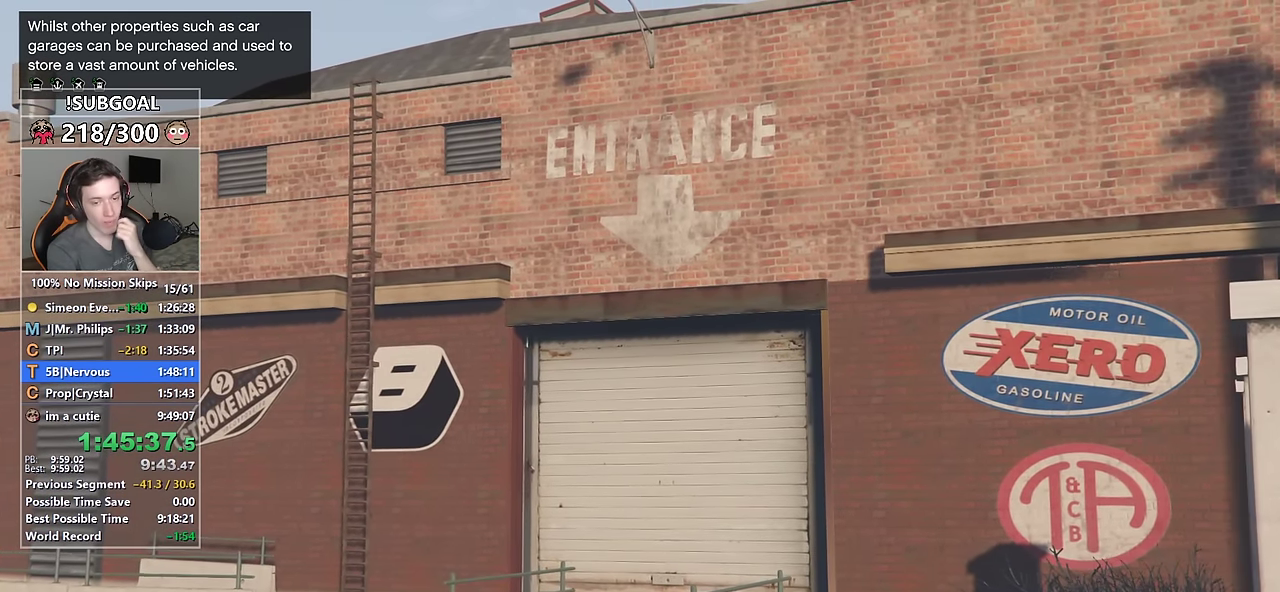
{"keys": [], "mouse": [], "events": [[17, "return", "down"], [100, "return", "up"], [200, "return", "down"], [284, "return", "up"], [384, "return", "down"], [434, "return", "up"]]}
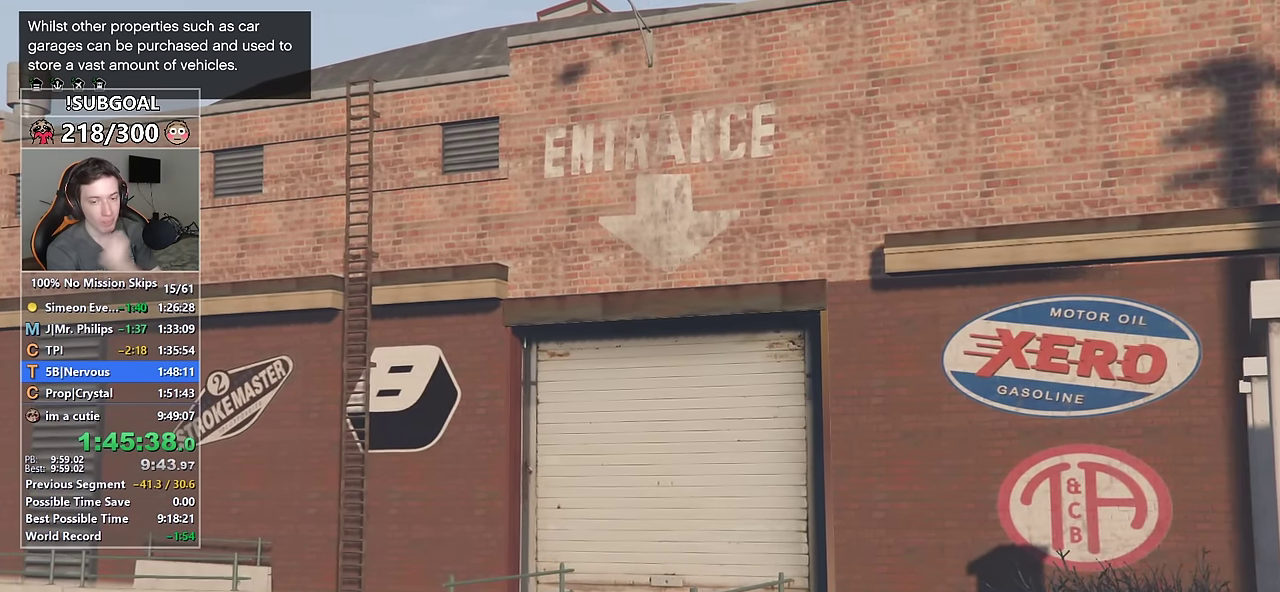
{"keys": [], "mouse": [], "events": [[34, "return", "down"], [117, "return", "up"], [217, "return", "down"], [250, "return", "up"], [350, "return", "down"], [400, "return", "up"]]}
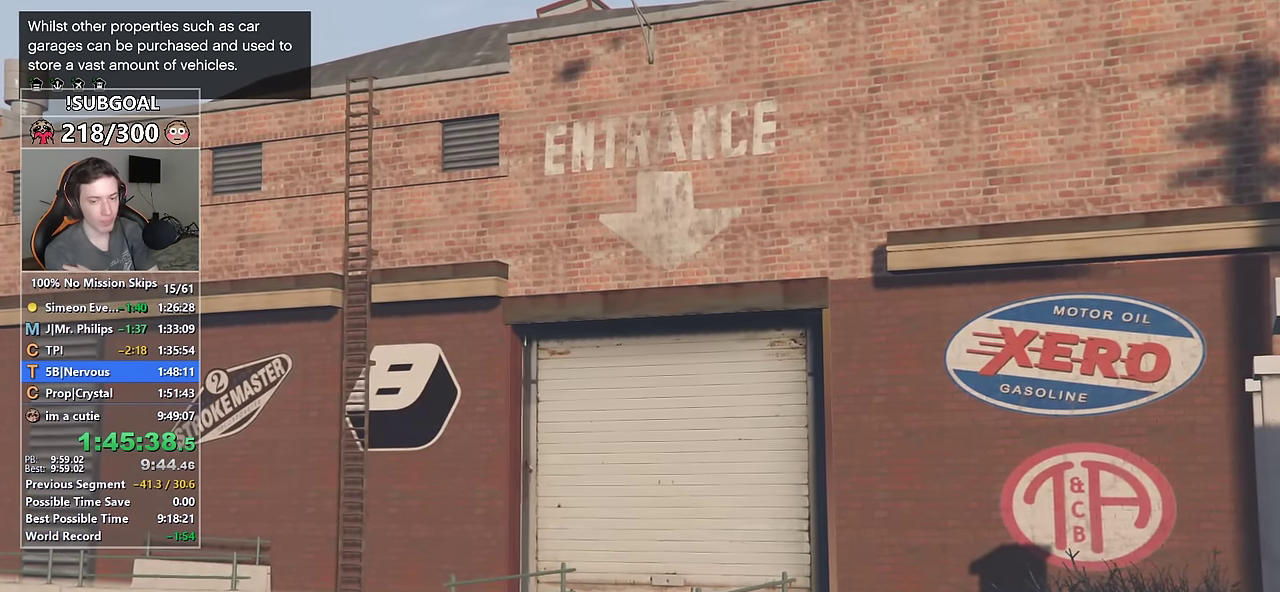
{"keys": ["return"], "mouse": [], "events": [[34, "return", "down"], [84, "return", "up"], [184, "return", "down"], [234, "return", "up"], [317, "return", "down"], [417, "return", "up"], [500, "return", "down"]]}
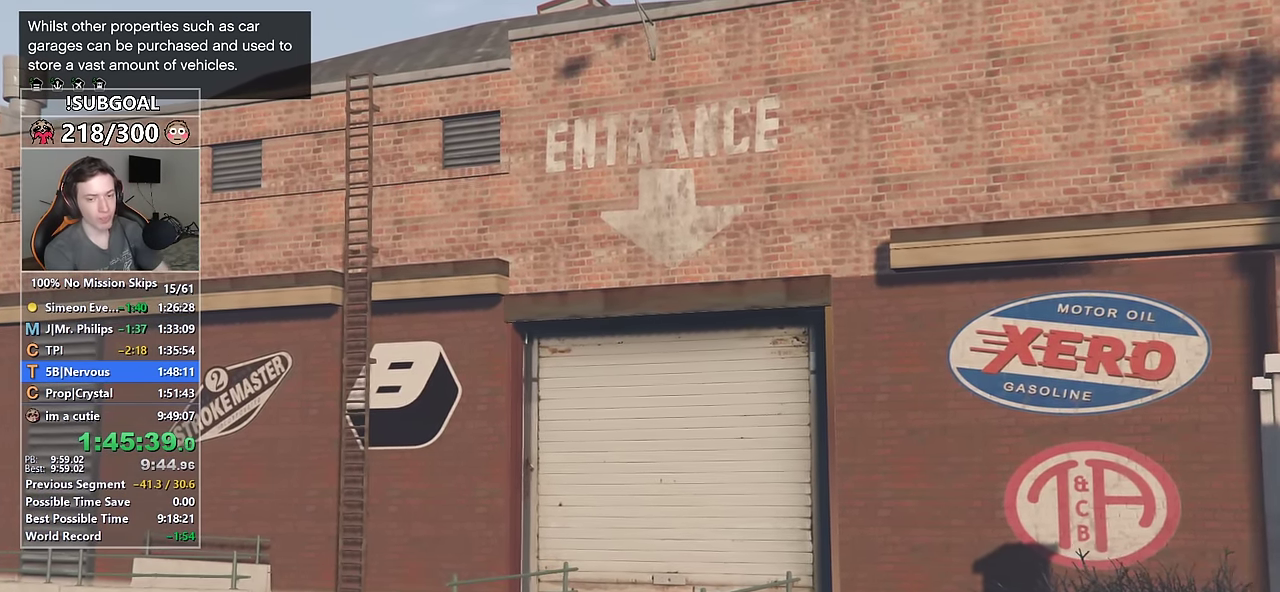
{"keys": ["return"], "mouse": [], "events": [[50, "return", "up"], [150, "return", "down"], [250, "return", "up"], [284, "return", "down"], [384, "return", "up"], [484, "return", "down"]]}
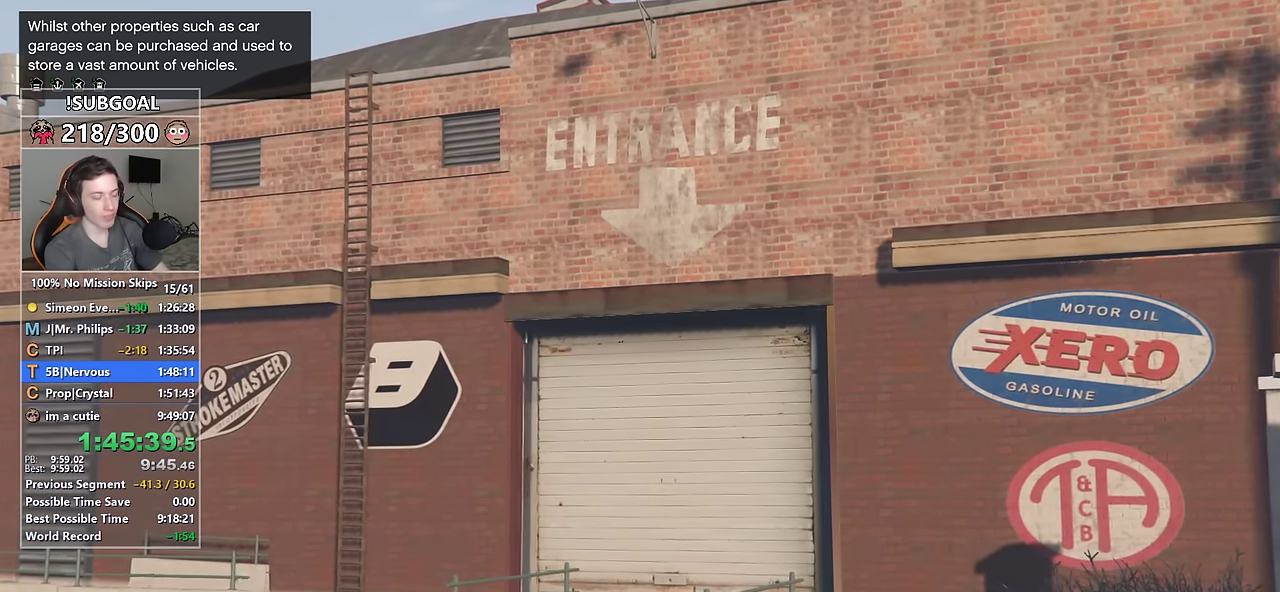
{"keys": [], "mouse": [], "events": [[17, "return", "up"], [167, "return", "down"], [250, "return", "up"], [350, "return", "down"], [450, "return", "up"]]}
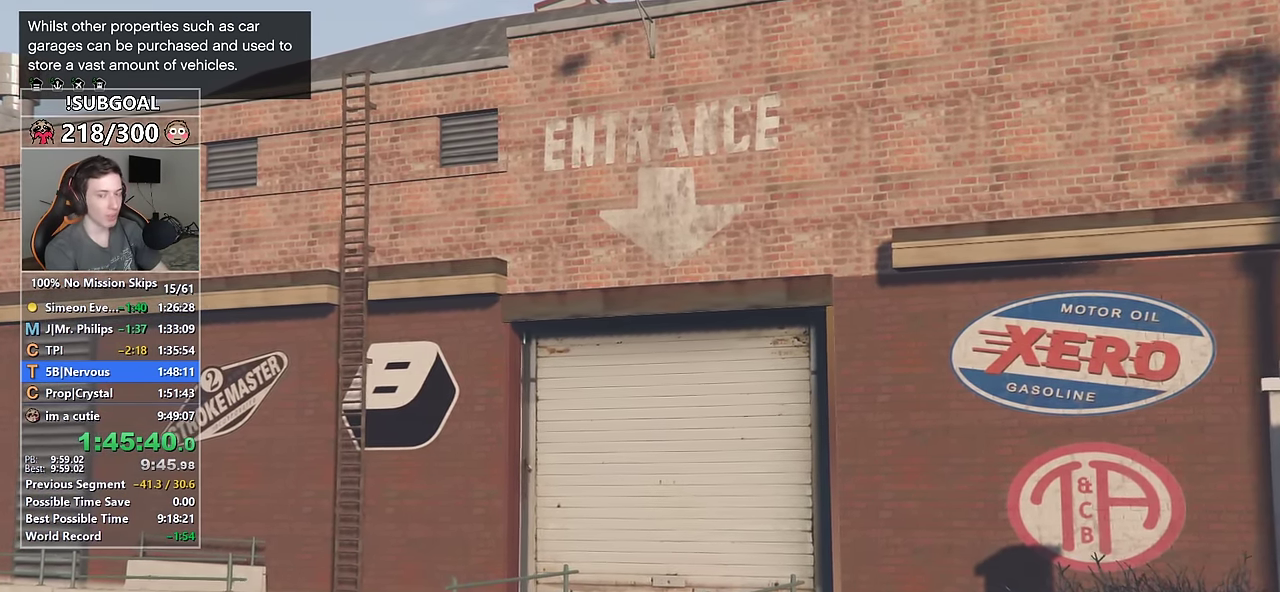
{"keys": [], "mouse": [], "events": [[50, "return", "down"], [84, "return", "up"]]}